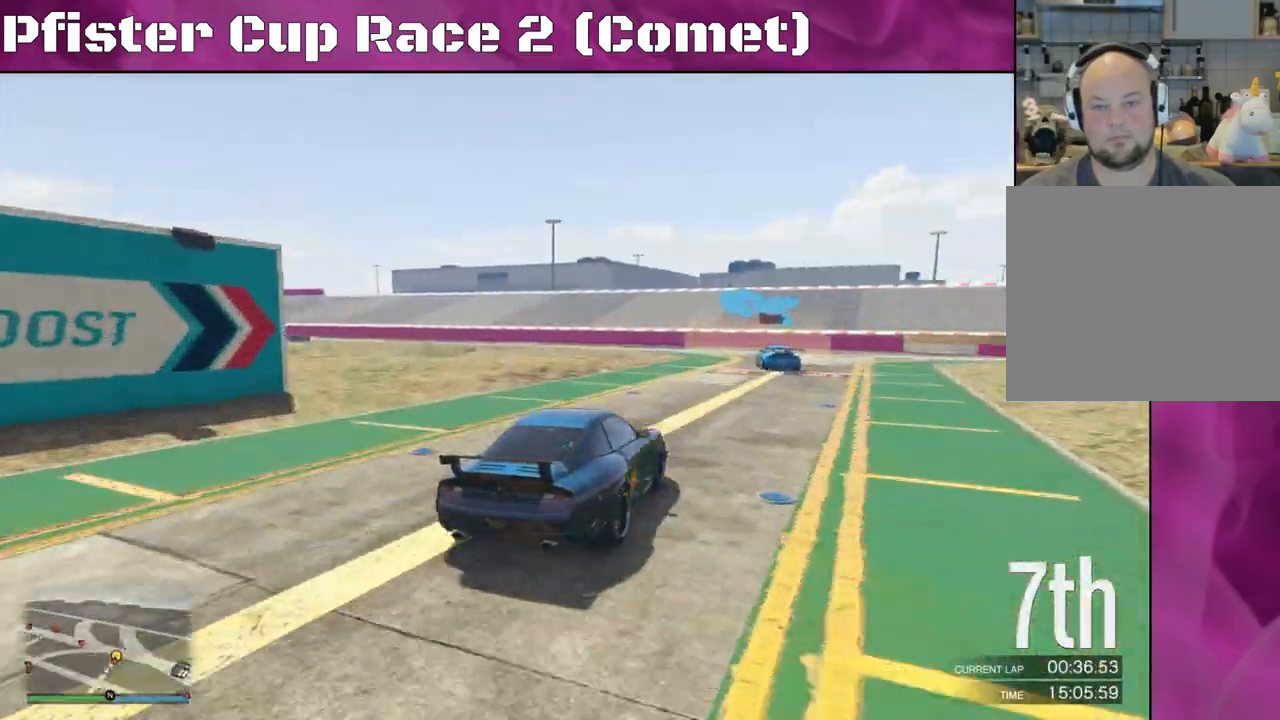
Gameplay with a controller (PlayStation layout); each line is a JSON object with the inputs held at the frame after it. "events" lists button and stick changes between this image and that frame as [ms after this image, input, new state], when the widget could be followed in between.
{"buttons": ["R2"], "left_stick": "left", "right_stick": "center", "events": []}
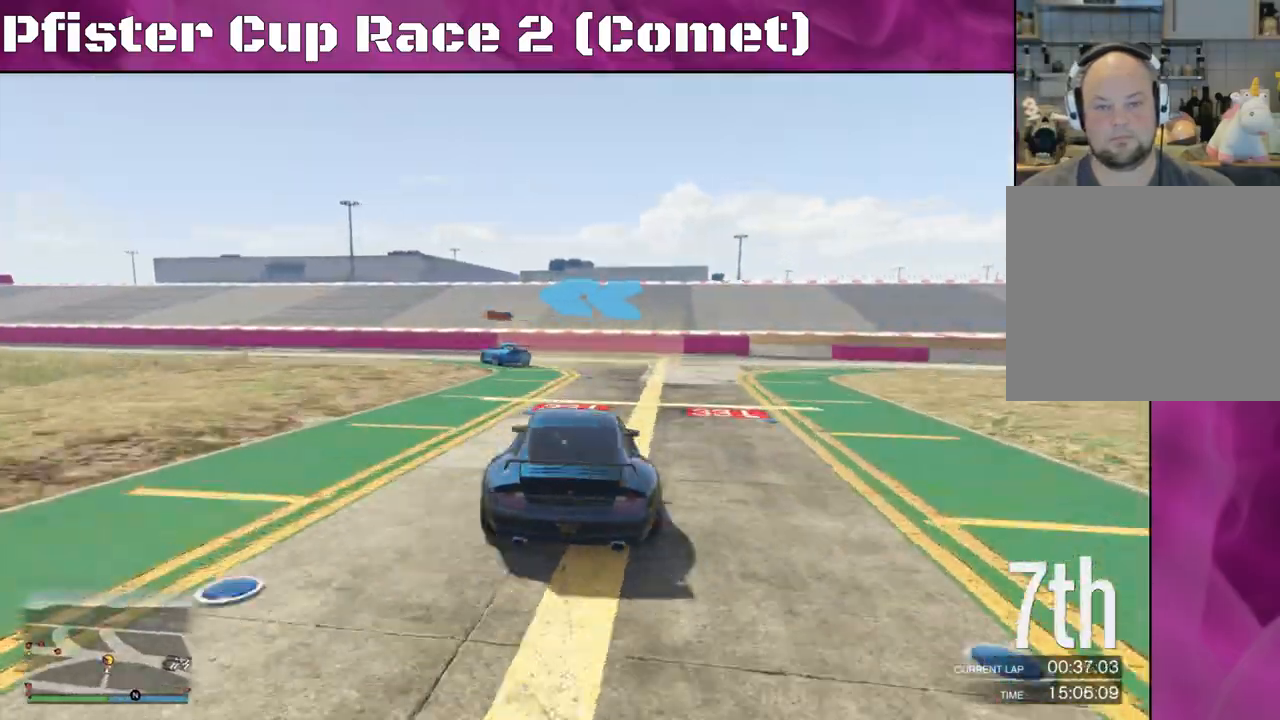
{"buttons": [], "left_stick": "left", "right_stick": "left", "events": [[33, "left_stick", "center"], [133, "left_stick", "left"], [167, "right_stick", "left"], [367, "R2", "up"]]}
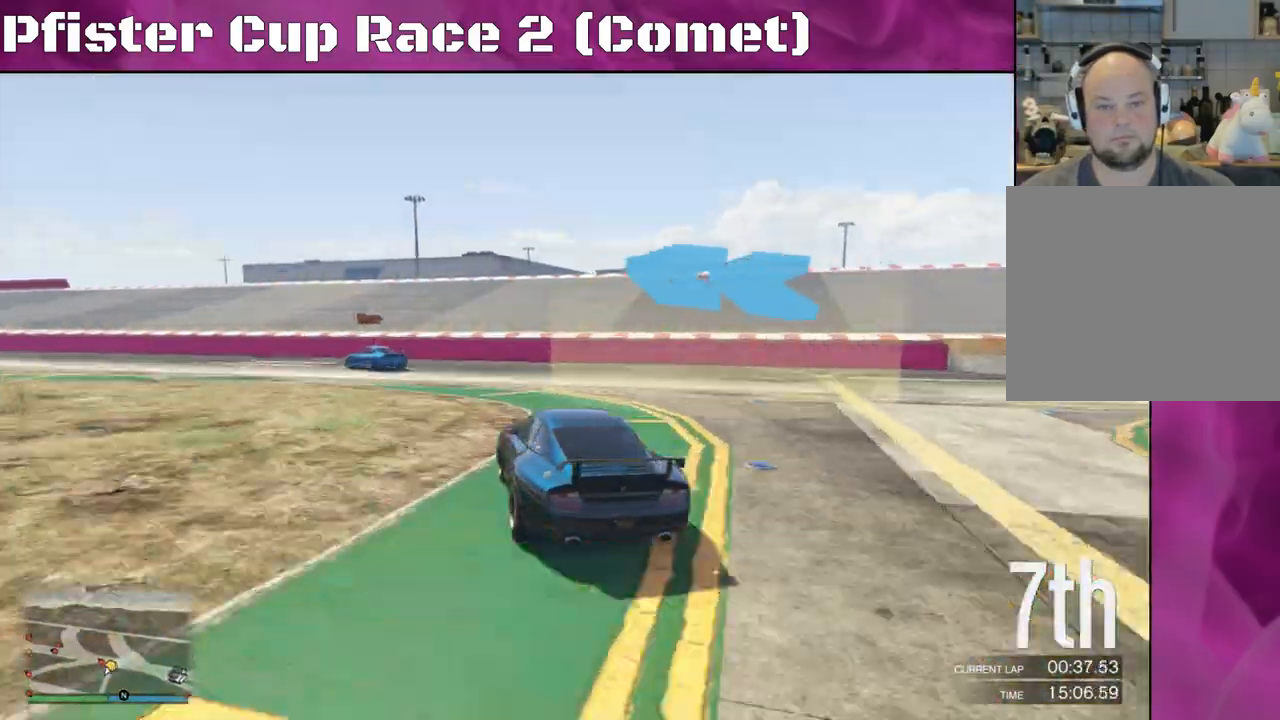
{"buttons": ["R2"], "left_stick": "center", "right_stick": "left", "events": [[267, "R2", "down"], [467, "left_stick", "center"]]}
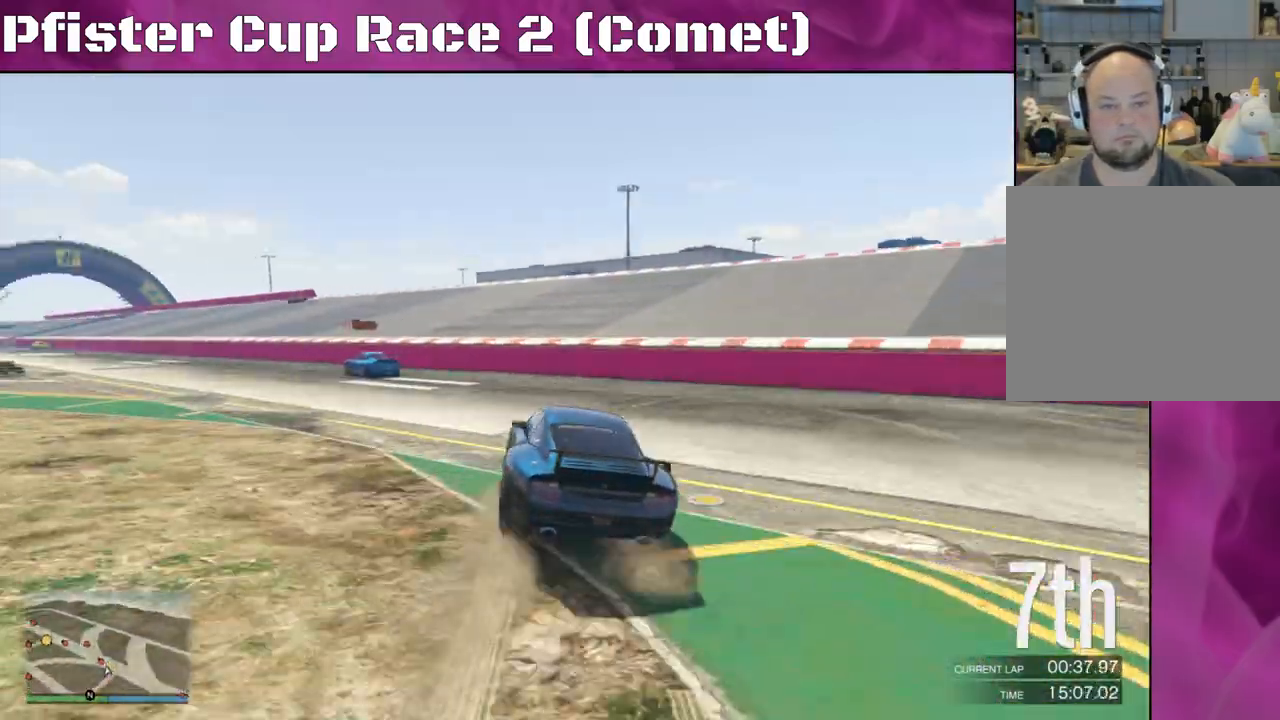
{"buttons": ["R2"], "left_stick": "center", "right_stick": "left", "events": [[67, "left_stick", "left"], [467, "left_stick", "center"]]}
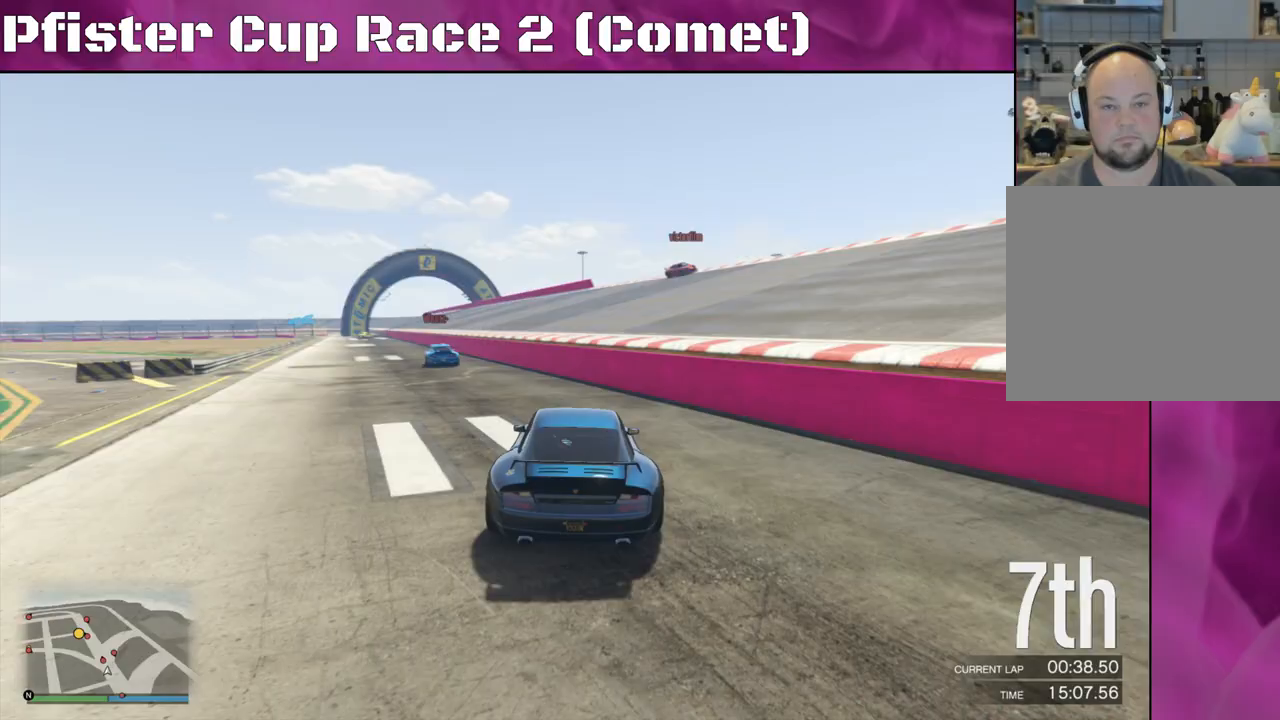
{"buttons": ["R2"], "left_stick": "center", "right_stick": "left", "events": [[267, "left_stick", "left"], [467, "left_stick", "center"]]}
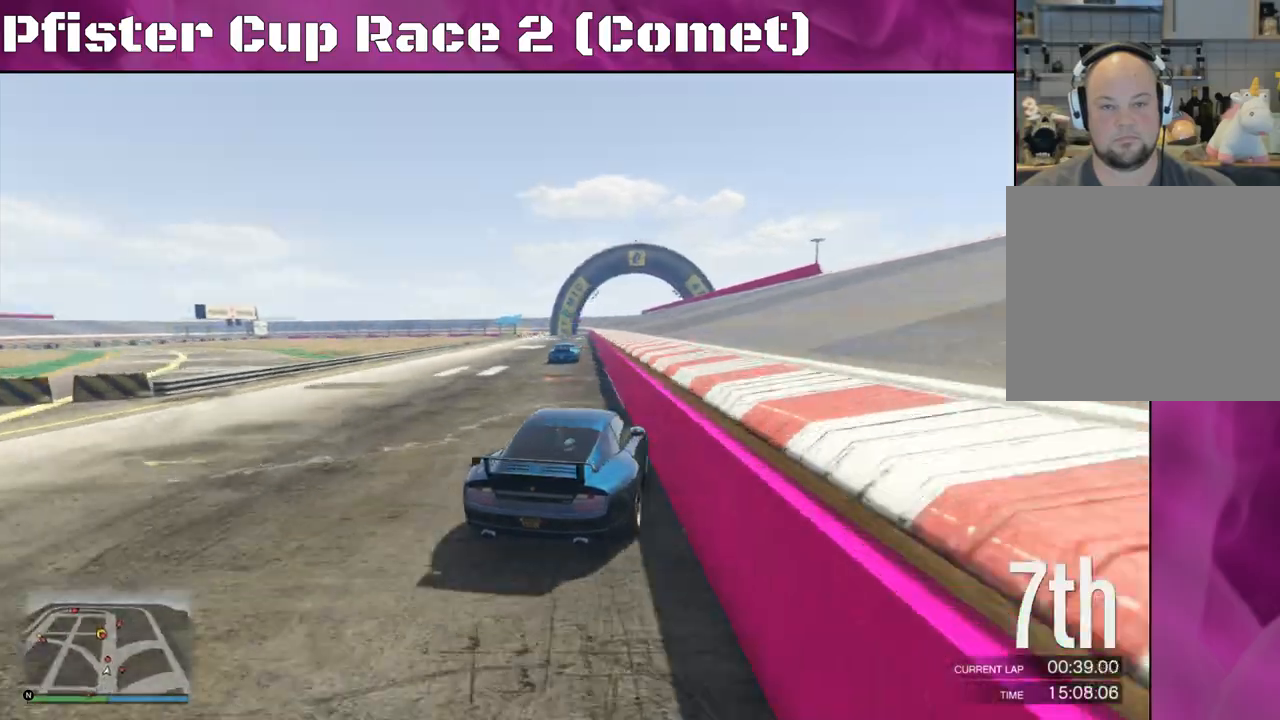
{"buttons": ["R2"], "left_stick": "right", "right_stick": "center", "events": [[133, "right_stick", "center"], [200, "left_stick", "right"], [367, "left_stick", "center"], [500, "left_stick", "right"]]}
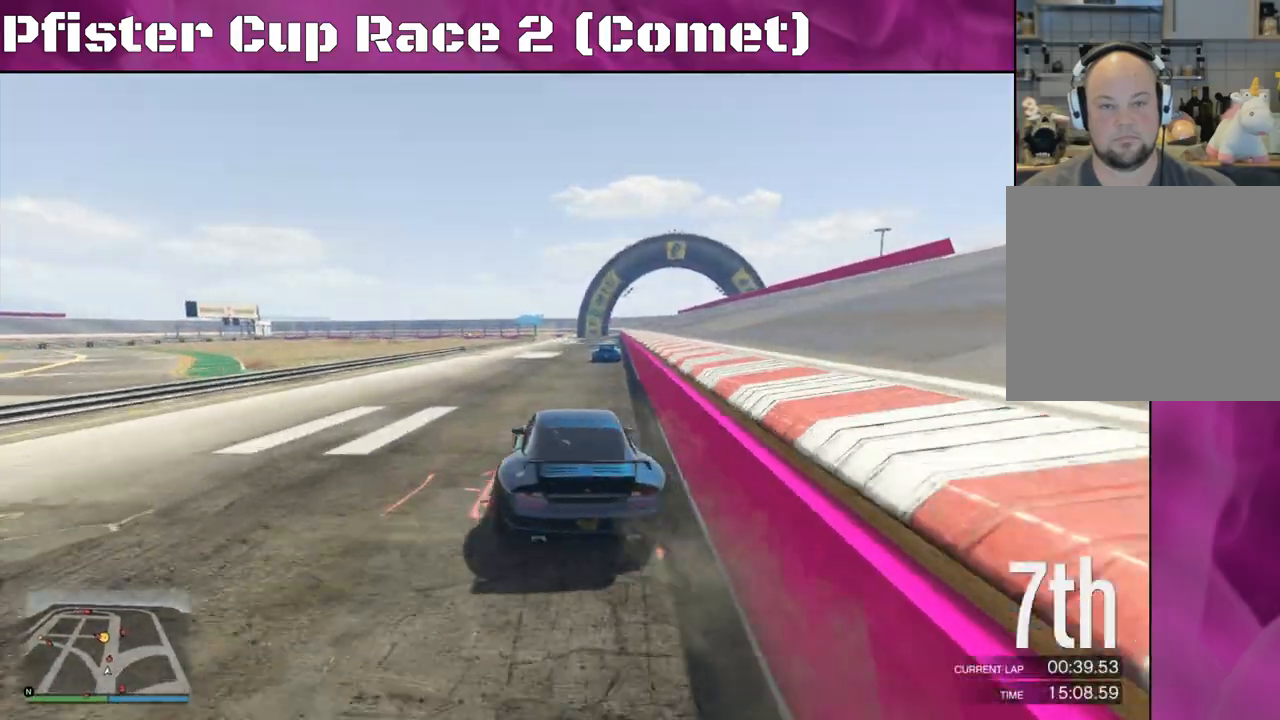
{"buttons": ["R2"], "left_stick": "right", "right_stick": "center", "events": [[233, "left_stick", "center"], [500, "left_stick", "right"]]}
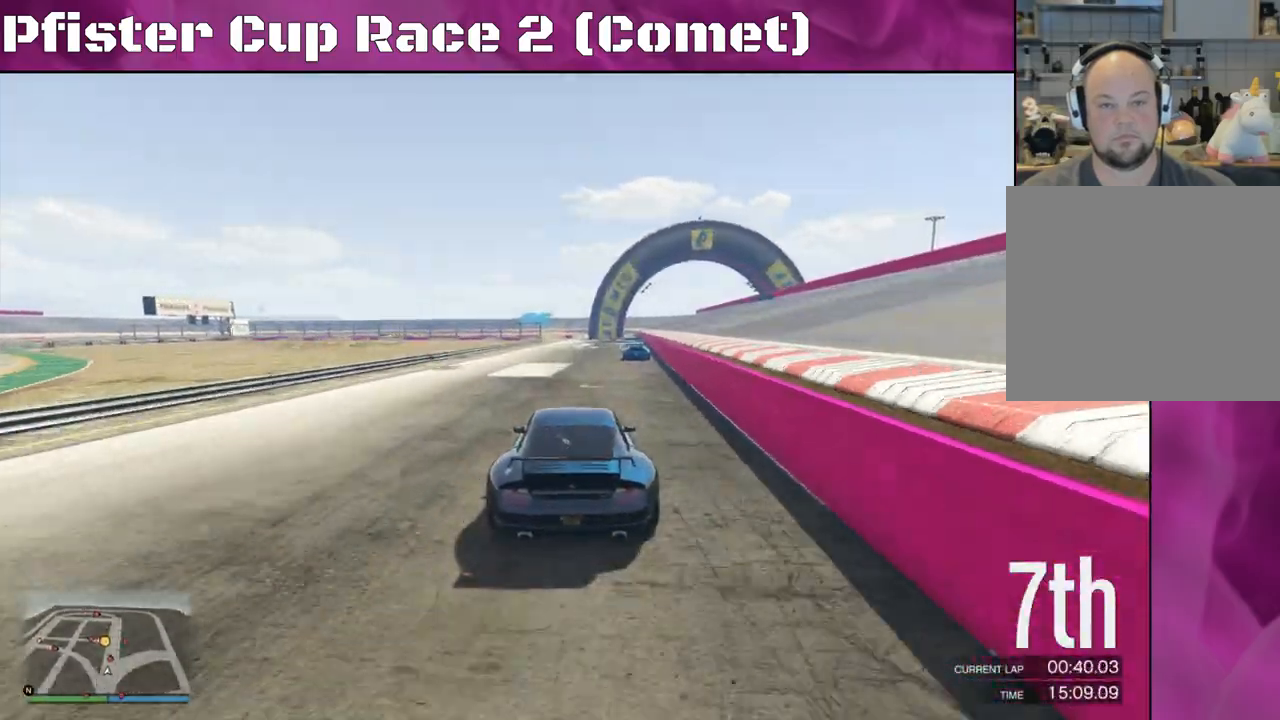
{"buttons": ["R2"], "left_stick": "center", "right_stick": "center", "events": [[167, "left_stick", "center"], [233, "left_stick", "right"], [367, "left_stick", "center"]]}
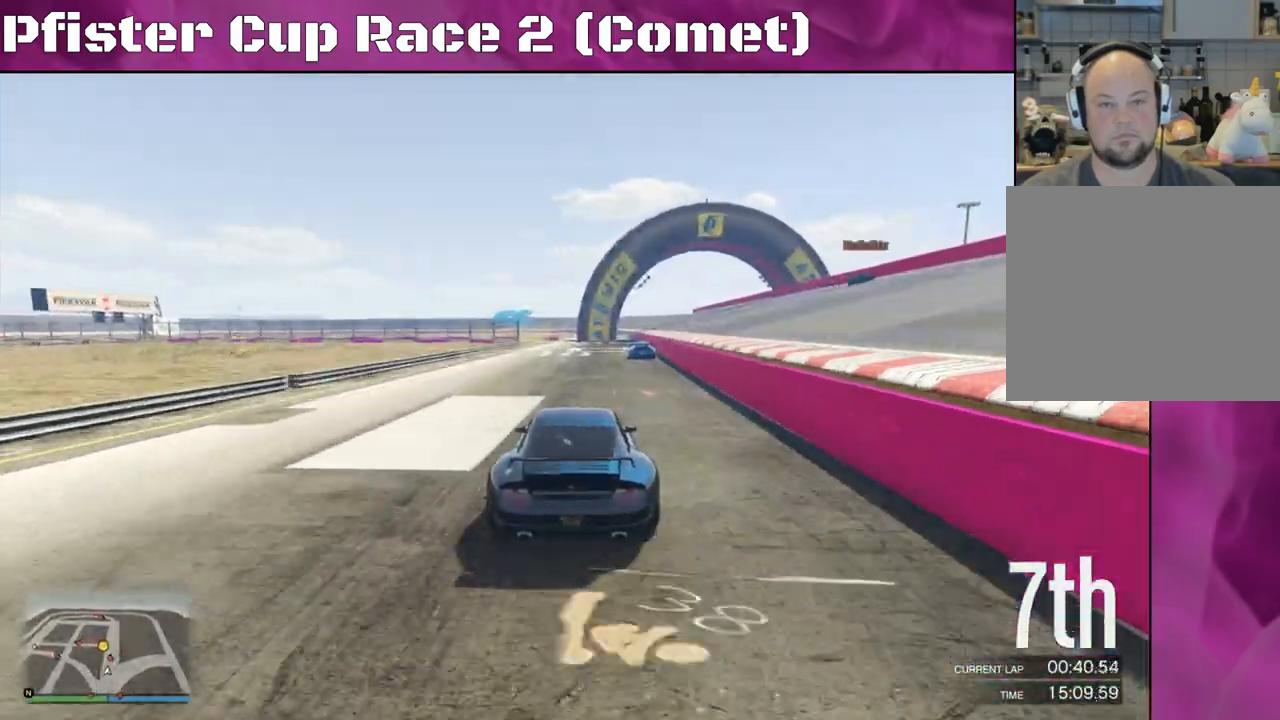
{"buttons": ["R2"], "left_stick": "center", "right_stick": "center", "events": [[33, "left_stick", "right"], [400, "left_stick", "center"]]}
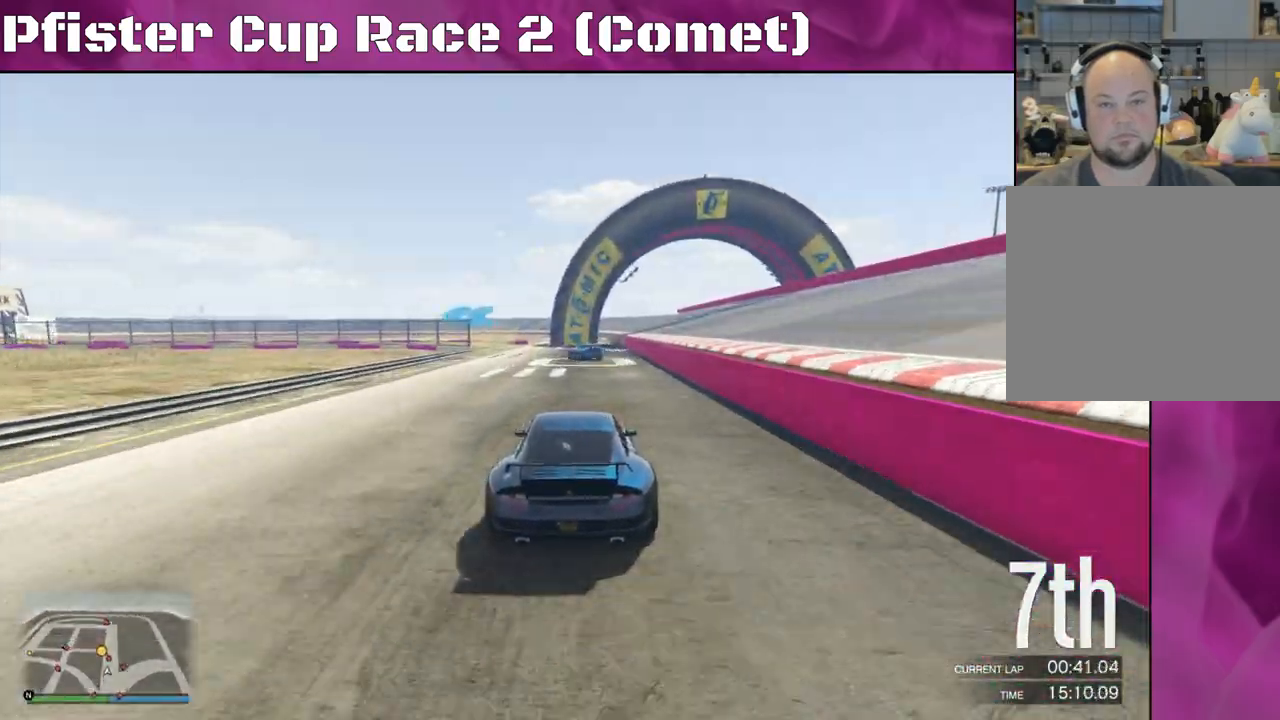
{"buttons": ["L2"], "left_stick": "left", "right_stick": "left", "events": [[33, "left_stick", "left"], [433, "L2", "down"], [500, "R2", "up"], [500, "right_stick", "left"]]}
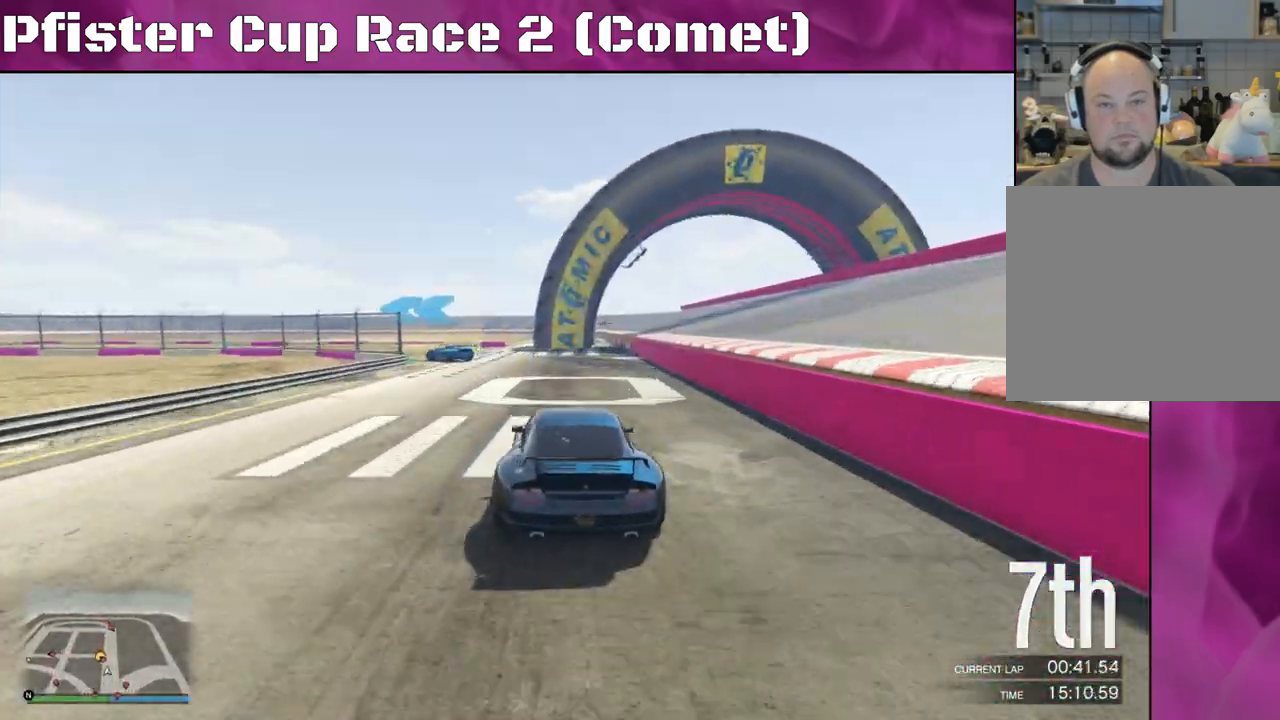
{"buttons": [], "left_stick": "left", "right_stick": "left", "events": [[100, "L2", "up"]]}
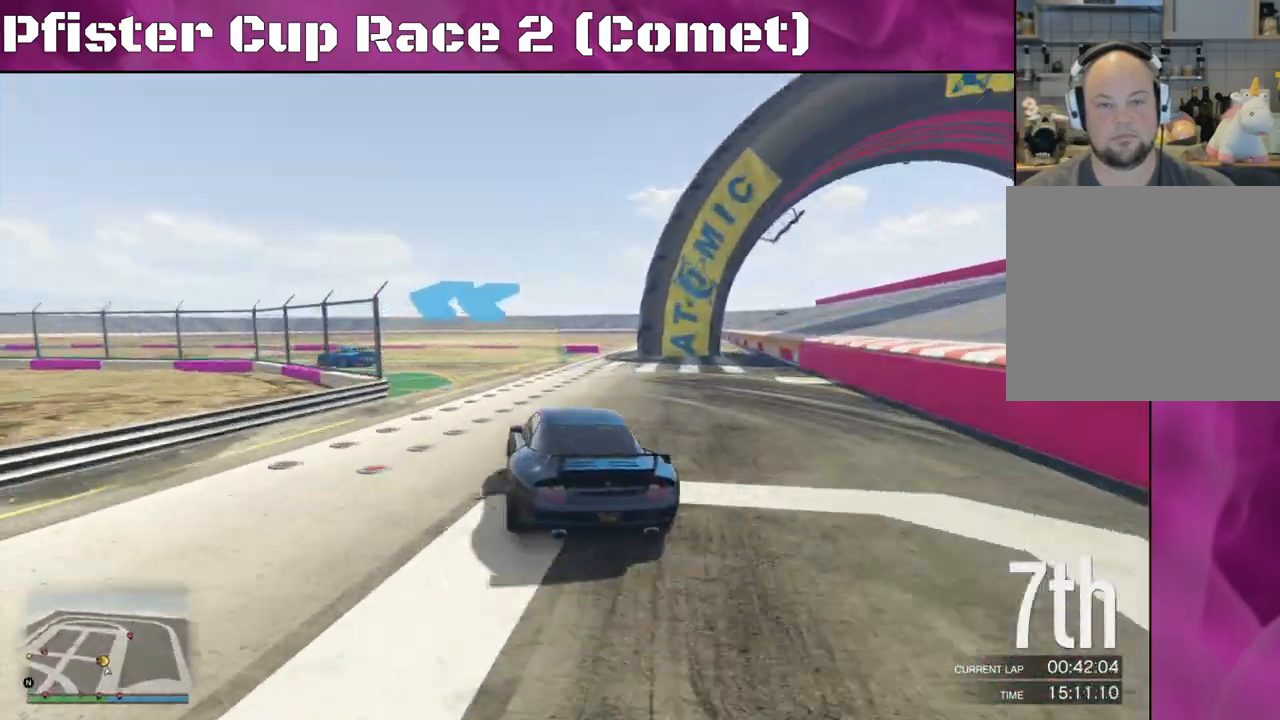
{"buttons": ["R2"], "left_stick": "left", "right_stick": "left", "events": [[133, "R2", "down"]]}
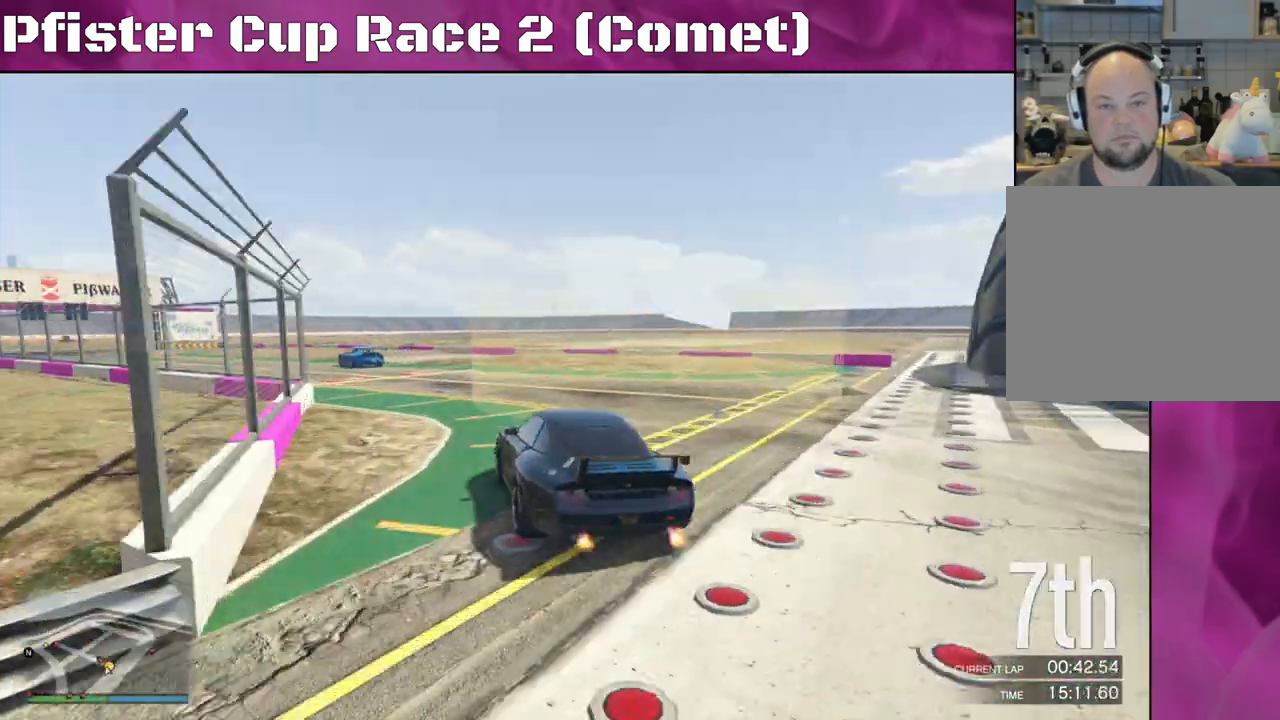
{"buttons": ["R2"], "left_stick": "center", "right_stick": "left", "events": [[33, "left_stick", "center"], [267, "left_stick", "left"], [433, "left_stick", "center"]]}
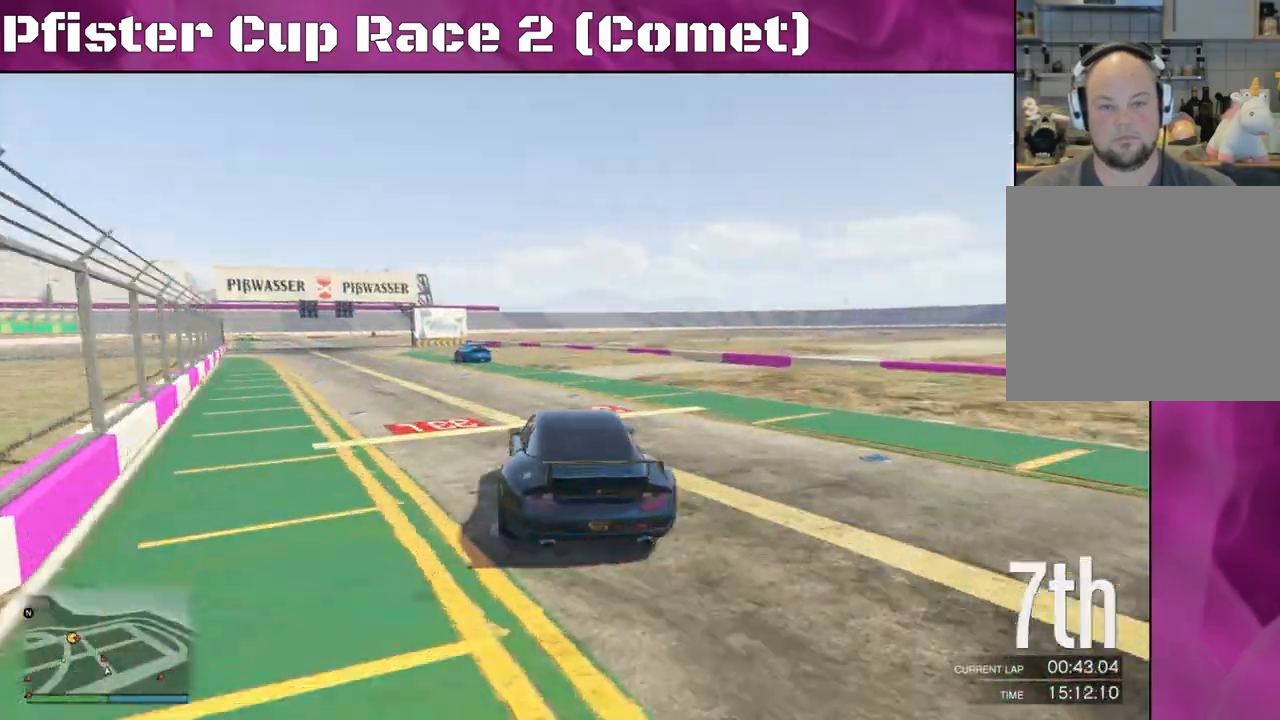
{"buttons": ["R2"], "left_stick": "left", "right_stick": "center", "events": [[233, "left_stick", "left"], [333, "right_stick", "center"]]}
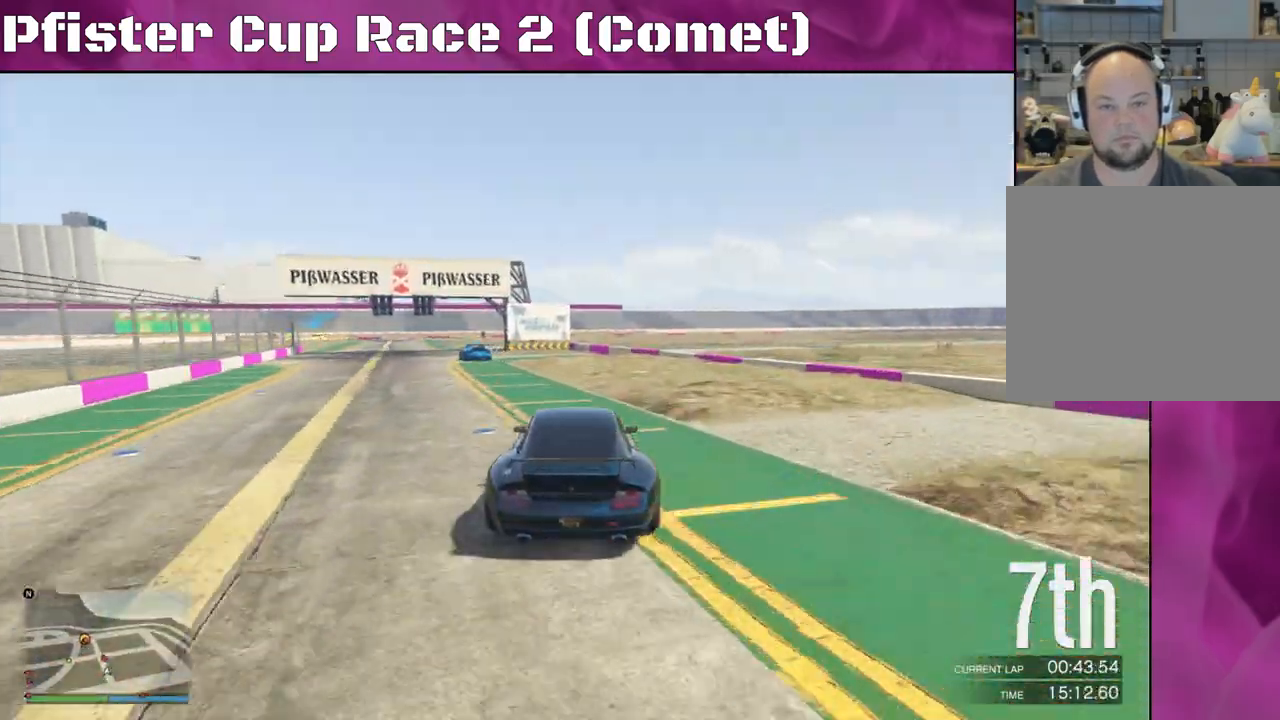
{"buttons": ["R2"], "left_stick": "center", "right_stick": "center", "events": [[33, "left_stick", "center"], [233, "left_stick", "left"], [367, "left_stick", "center"]]}
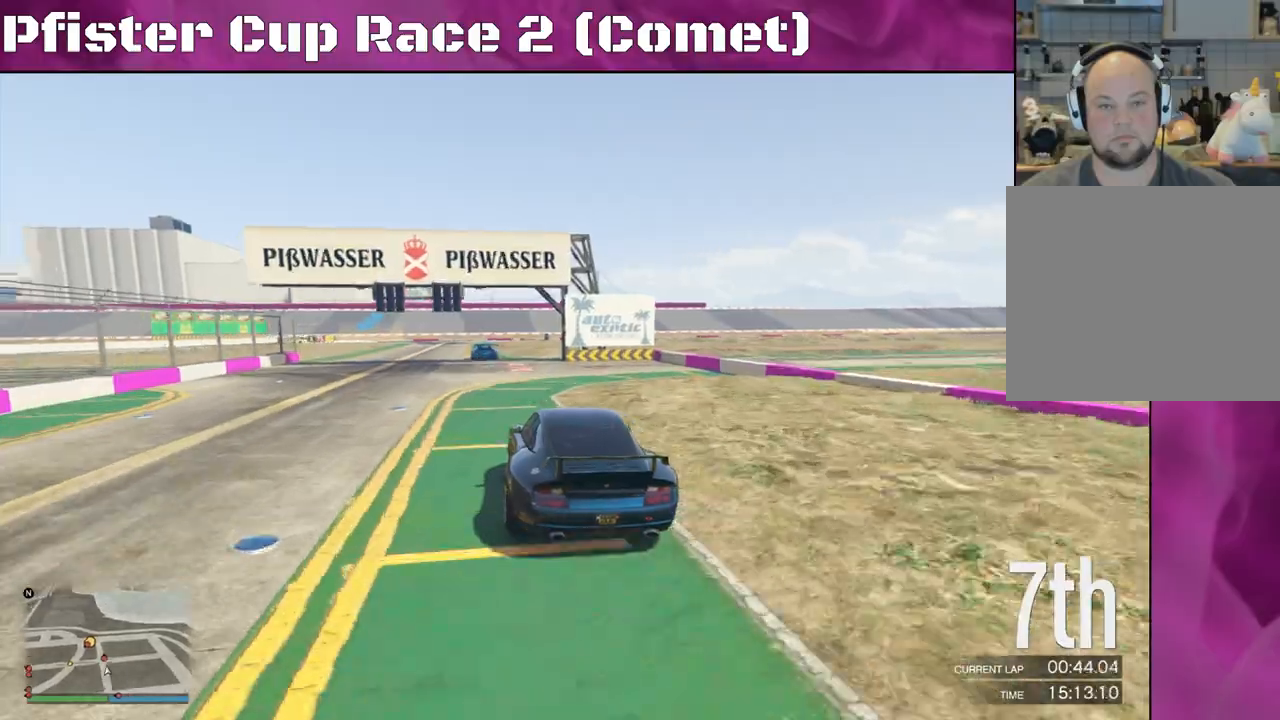
{"buttons": ["R2"], "left_stick": "center", "right_stick": "center", "events": []}
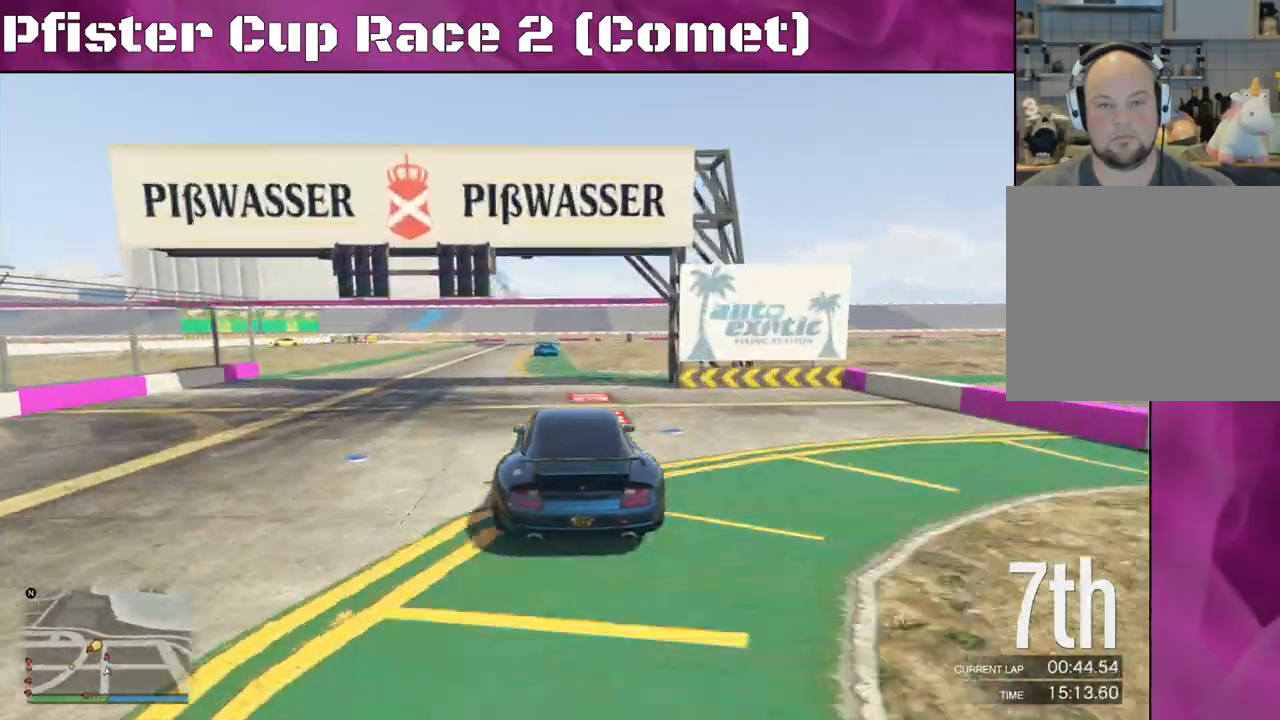
{"buttons": ["R2"], "left_stick": "left", "right_stick": "center", "events": [[200, "left_stick", "left"], [367, "left_stick", "center"], [500, "left_stick", "left"]]}
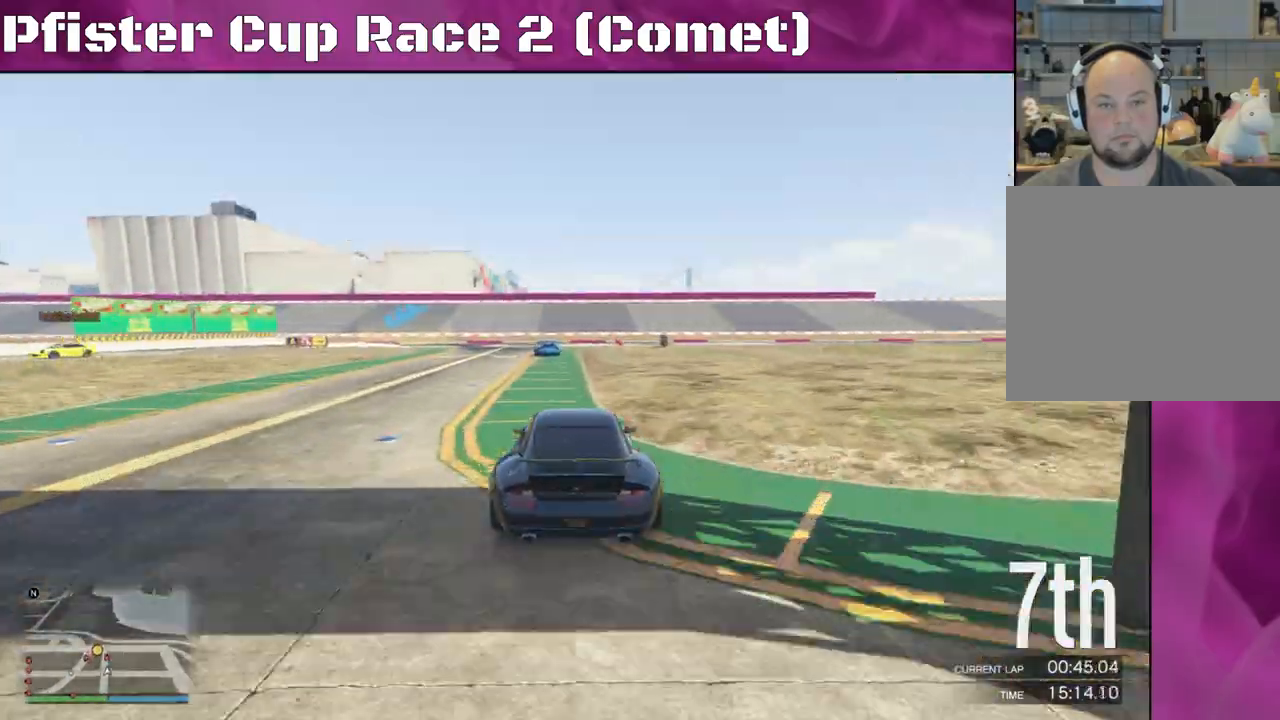
{"buttons": ["L2"], "left_stick": "left", "right_stick": "center", "events": [[167, "left_stick", "center"], [300, "left_stick", "left"], [433, "L2", "down"], [500, "R2", "up"]]}
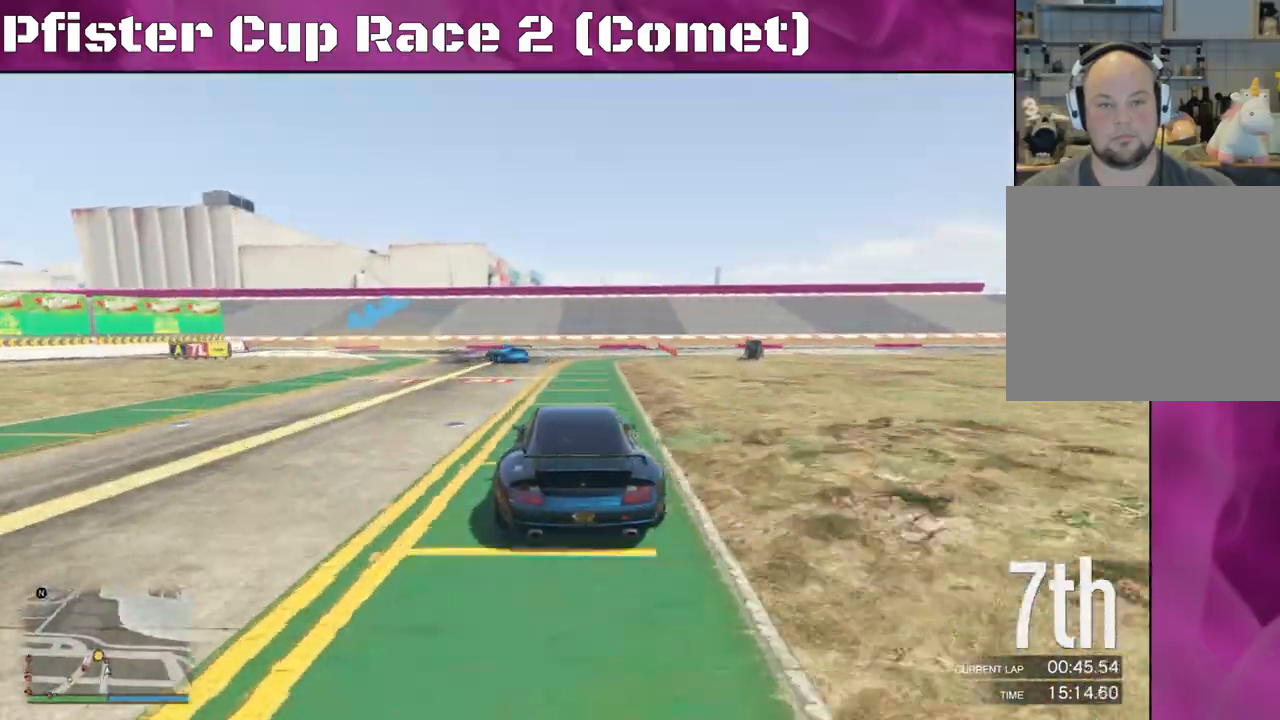
{"buttons": ["L2"], "left_stick": "left", "right_stick": "left", "events": [[167, "right_stick", "left"]]}
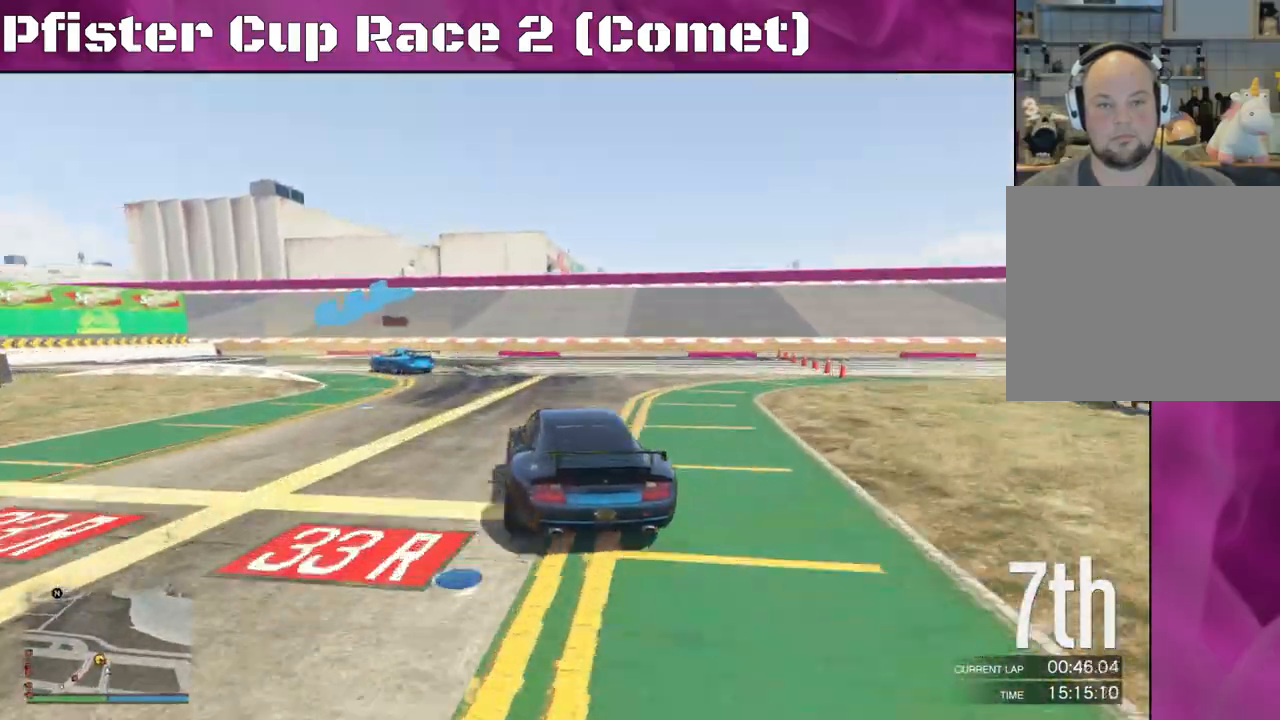
{"buttons": [], "left_stick": "left", "right_stick": "left", "events": [[33, "L2", "up"], [67, "L2", "down"], [300, "L2", "up"]]}
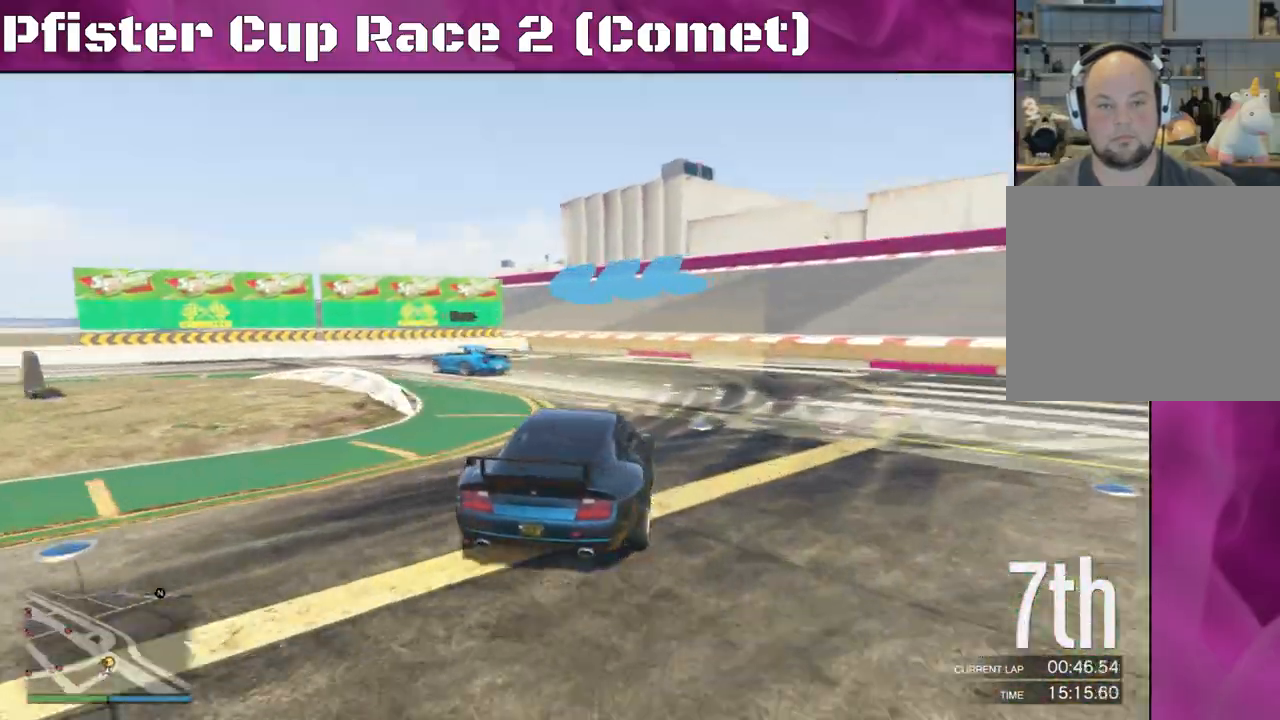
{"buttons": ["R2"], "left_stick": "left", "right_stick": "left", "events": [[433, "R2", "down"]]}
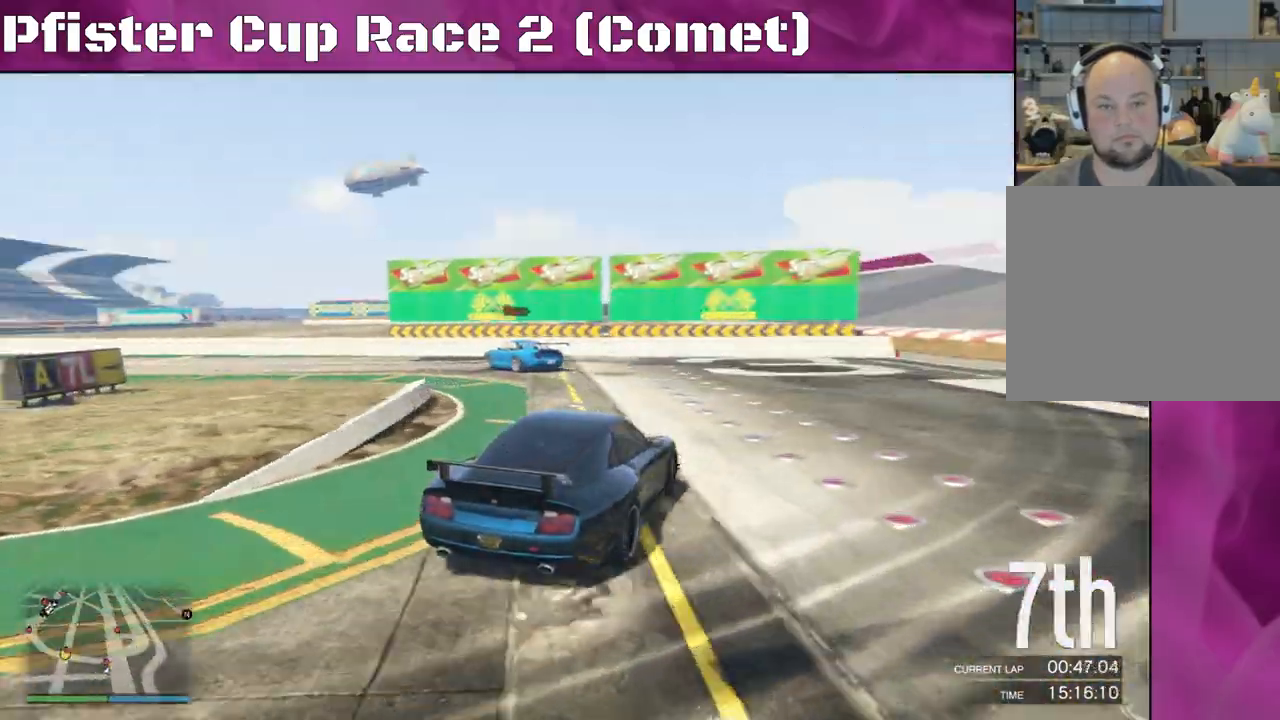
{"buttons": ["R2"], "left_stick": "left", "right_stick": "left", "events": []}
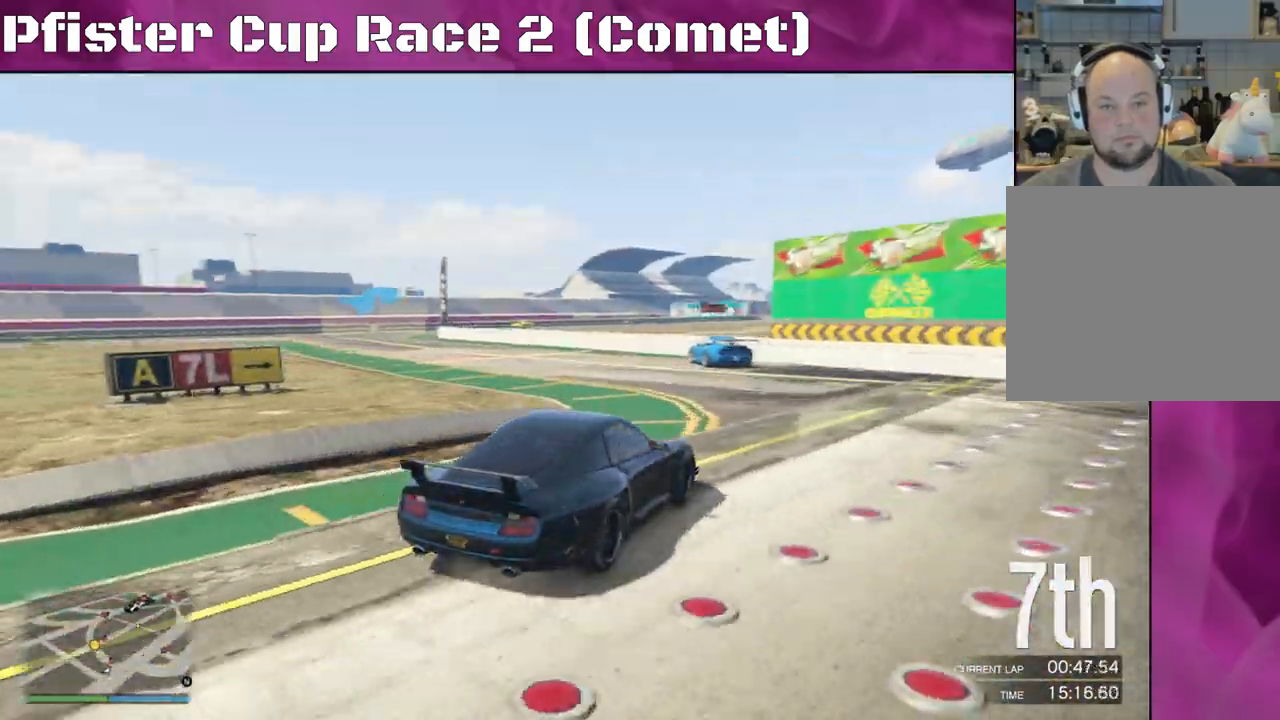
{"buttons": ["R2"], "left_stick": "left", "right_stick": "center", "events": [[133, "left_stick", "center"], [233, "left_stick", "up-left"], [400, "left_stick", "left"], [400, "right_stick", "center"]]}
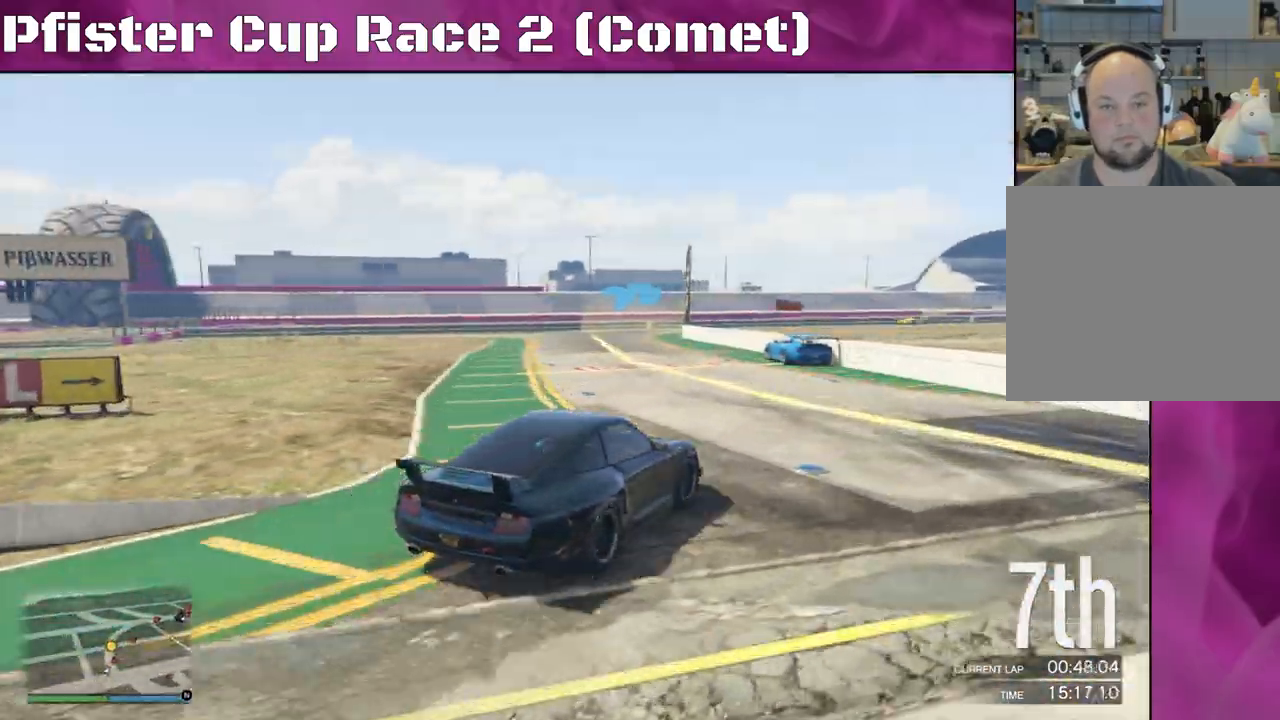
{"buttons": ["R2"], "left_stick": "center", "right_stick": "center", "events": [[133, "left_stick", "center"], [200, "left_stick", "left"], [467, "left_stick", "center"]]}
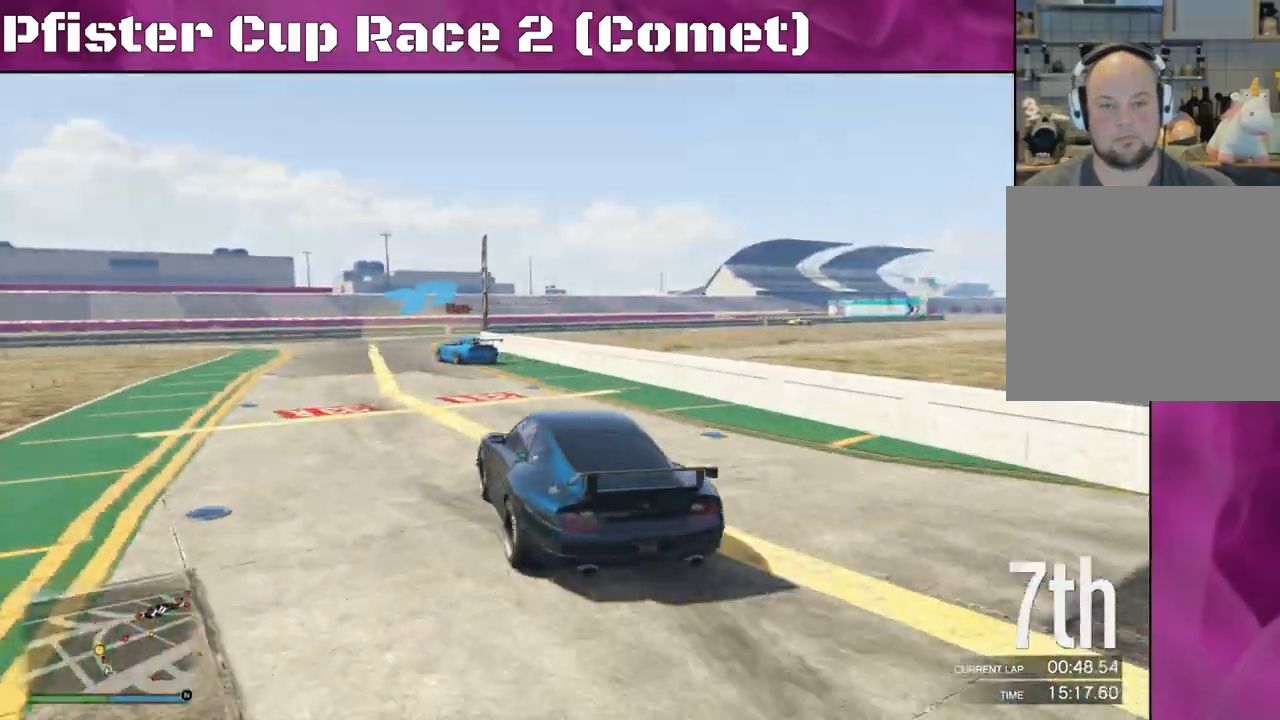
{"buttons": ["R2"], "left_stick": "center", "right_stick": "center", "events": [[33, "left_stick", "right"], [233, "left_stick", "center"], [333, "left_stick", "right"], [467, "left_stick", "center"]]}
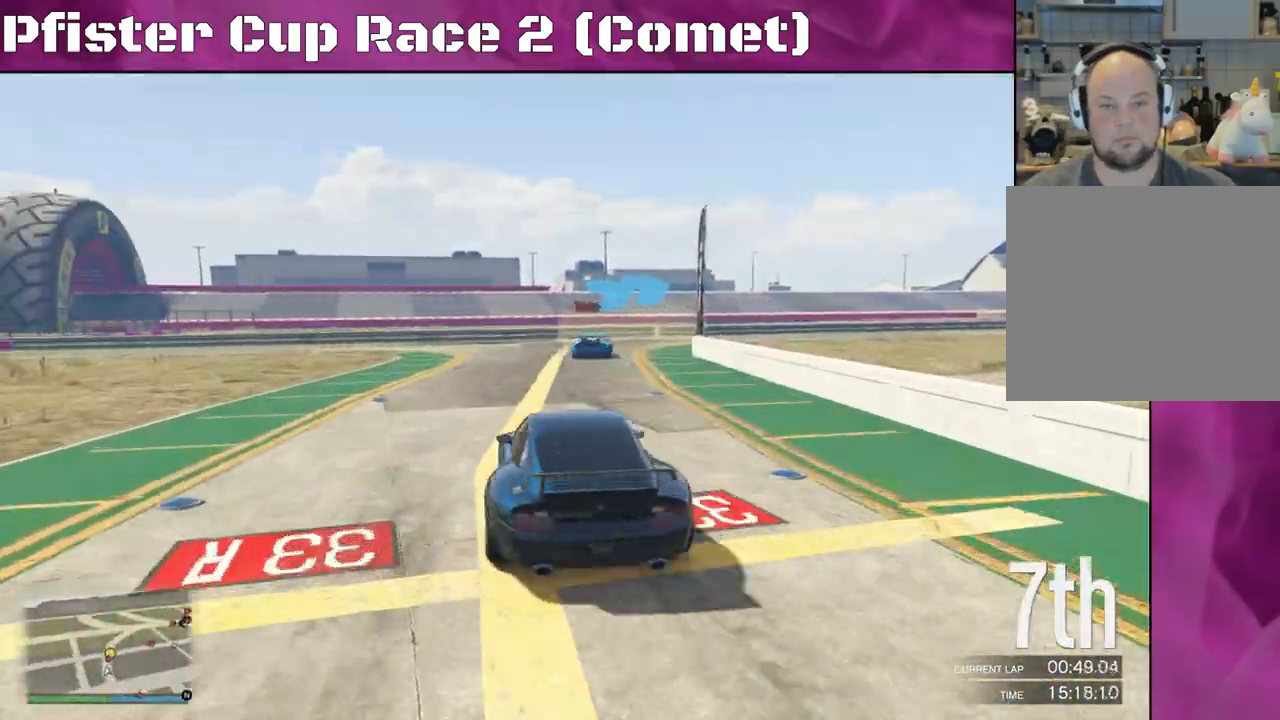
{"buttons": ["R2"], "left_stick": "center", "right_stick": "center", "events": [[233, "left_stick", "right"], [400, "left_stick", "center"]]}
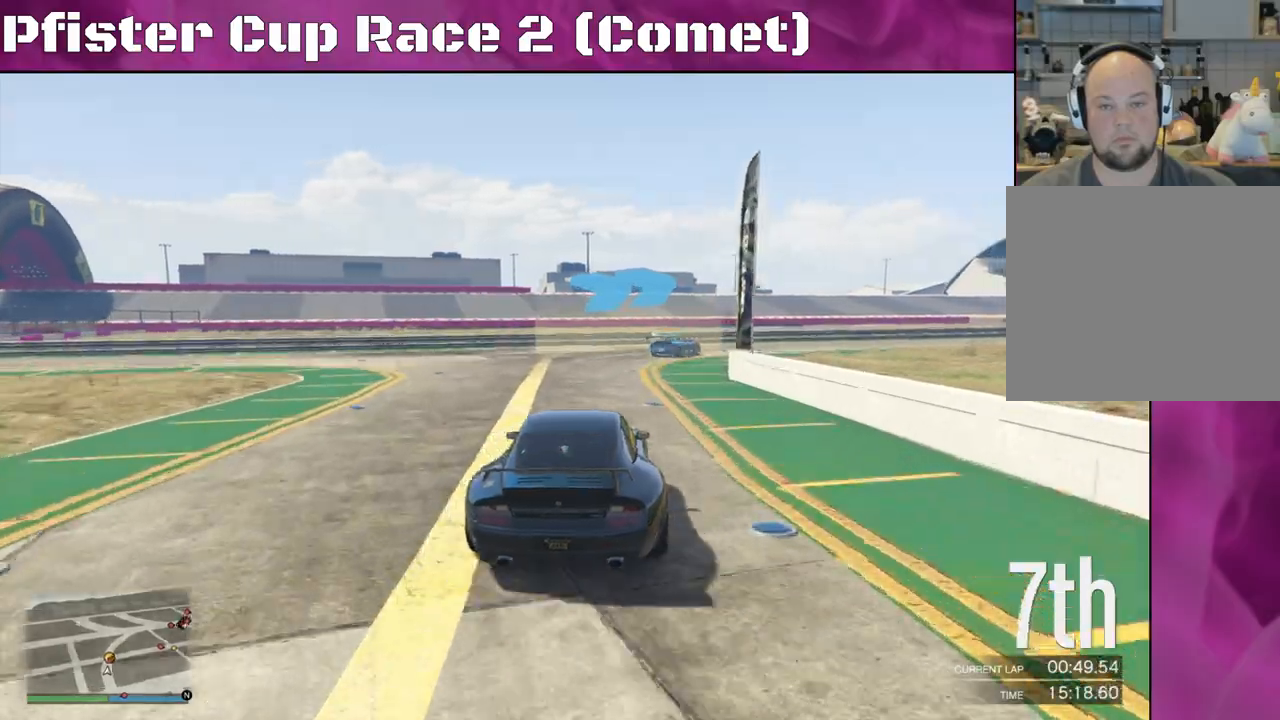
{"buttons": ["R2"], "left_stick": "right", "right_stick": "center", "events": [[200, "left_stick", "right"], [367, "left_stick", "center"], [467, "left_stick", "right"]]}
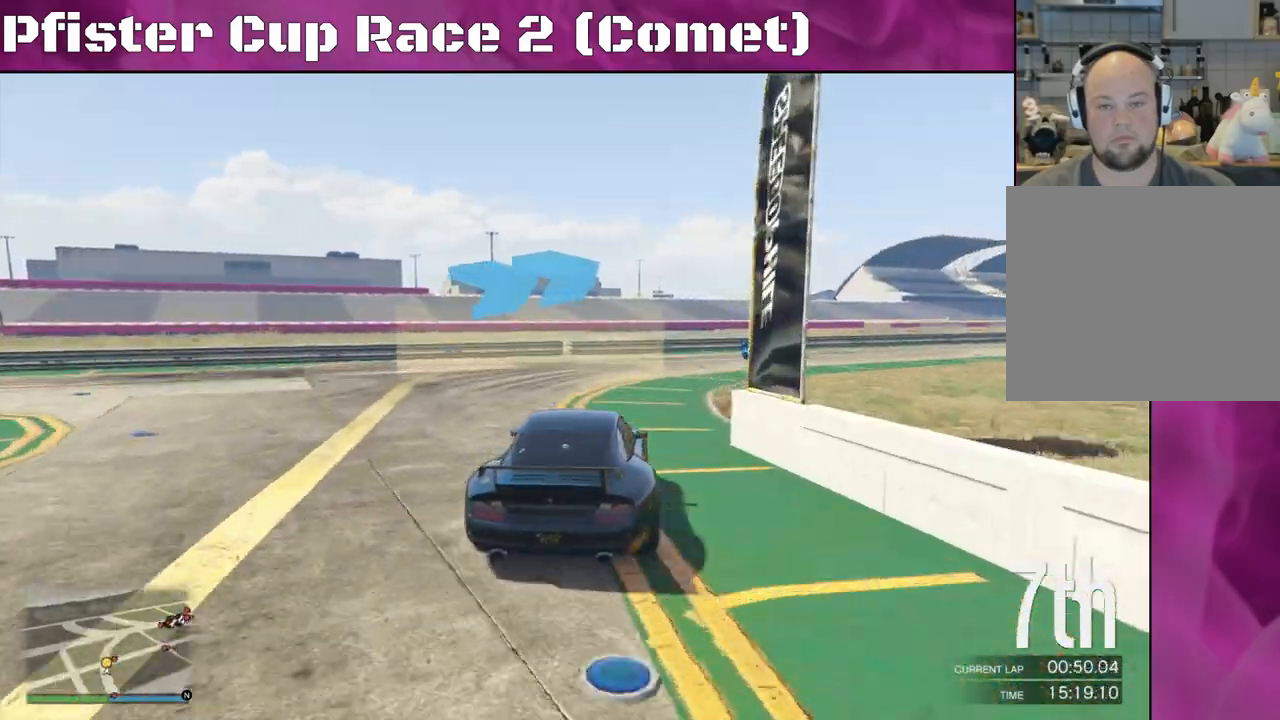
{"buttons": ["R2"], "left_stick": "center", "right_stick": "center", "events": [[500, "left_stick", "center"]]}
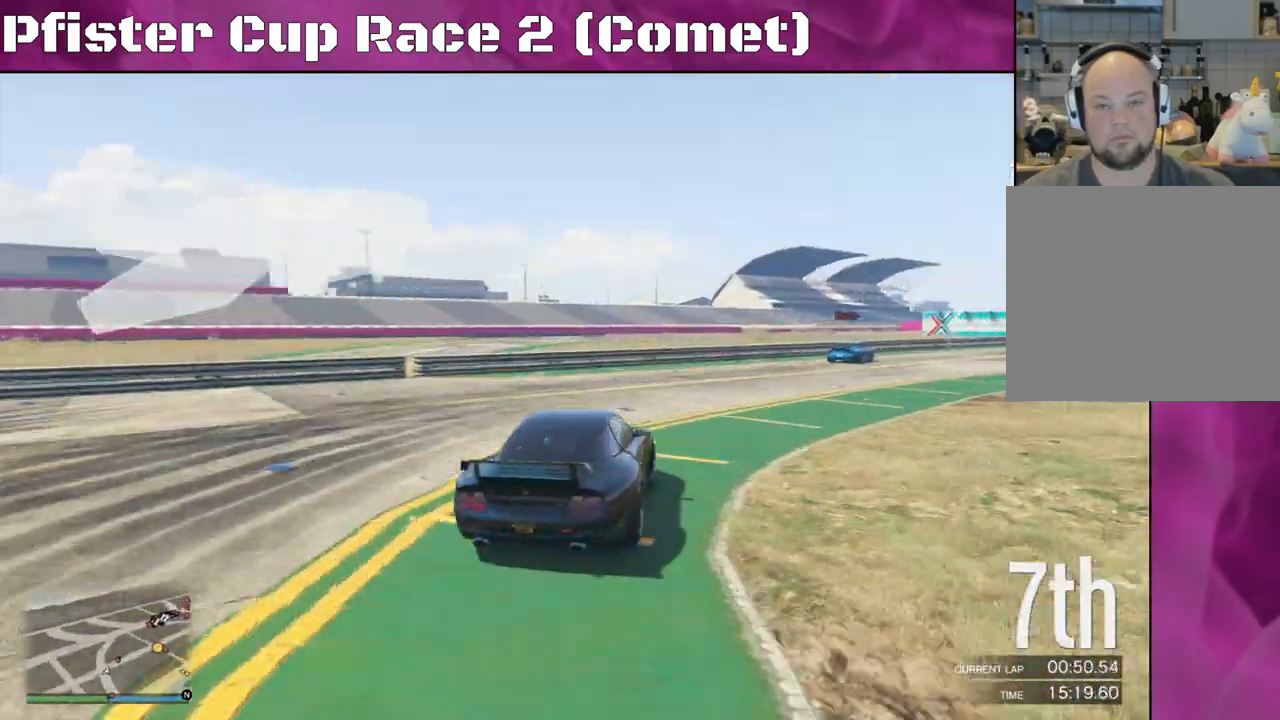
{"buttons": ["R2"], "left_stick": "center", "right_stick": "center", "events": [[67, "left_stick", "right"], [233, "left_stick", "center"], [333, "left_stick", "right"], [500, "left_stick", "center"]]}
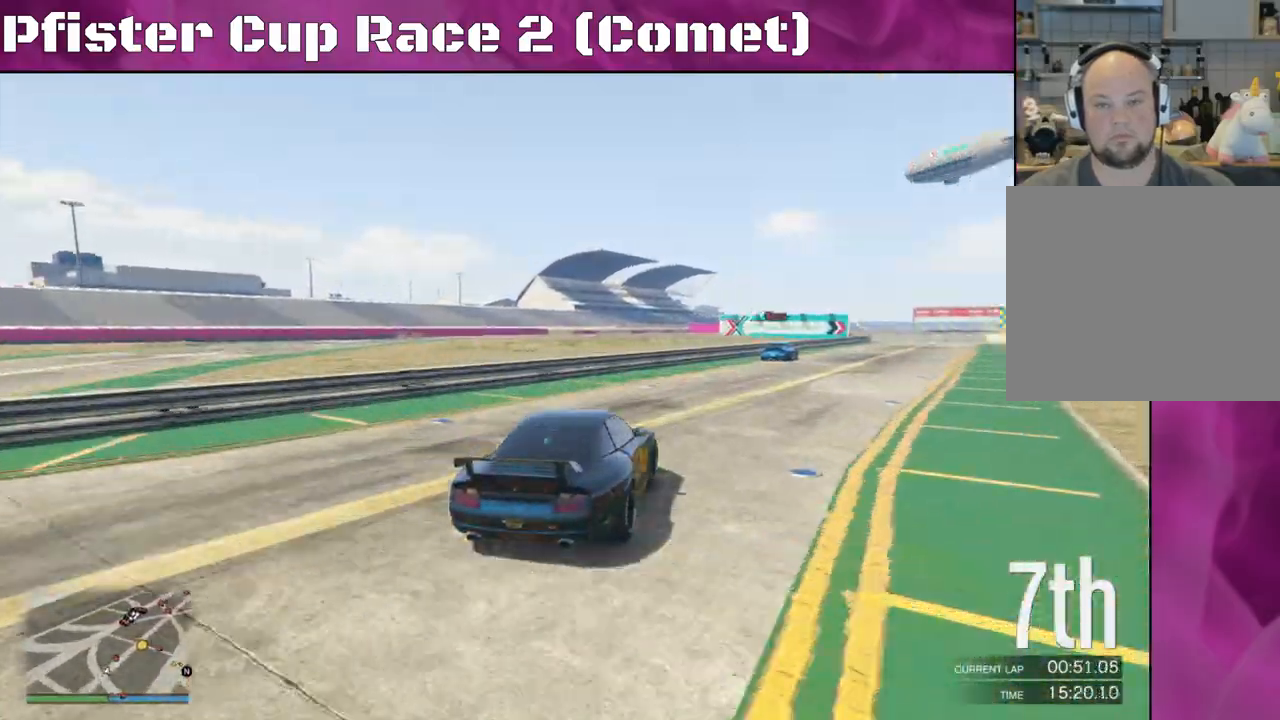
{"buttons": ["R2"], "left_stick": "right", "right_stick": "center", "events": [[433, "left_stick", "right"]]}